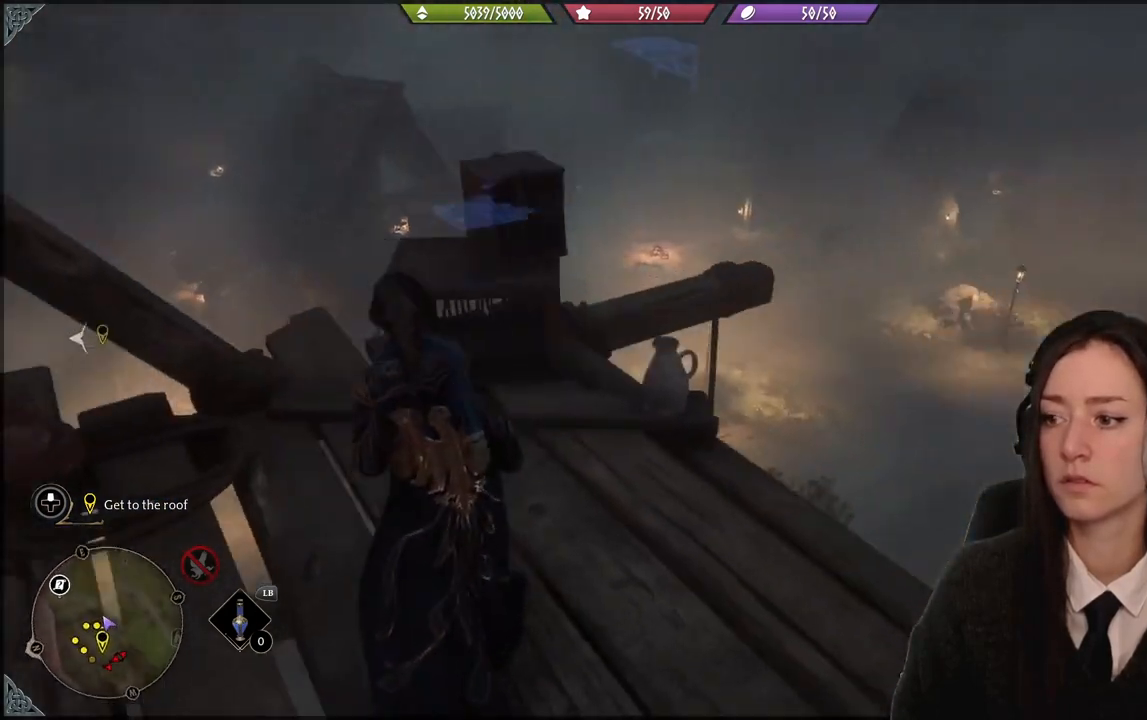
Gameplay with a controller (Xbox layout); each line is a JSON object with the inputs held at the frame after it. "events" lists button and stick changes between this image and that frame as [ms after this image, input, new state], when the widget could be followed in between. Not read: START.
{"buttons": [], "left_stick": "center", "right_stick": "left", "events": [[167, "right_stick", "down-left"], [334, "right_stick", "left"], [367, "left_stick", "center"]]}
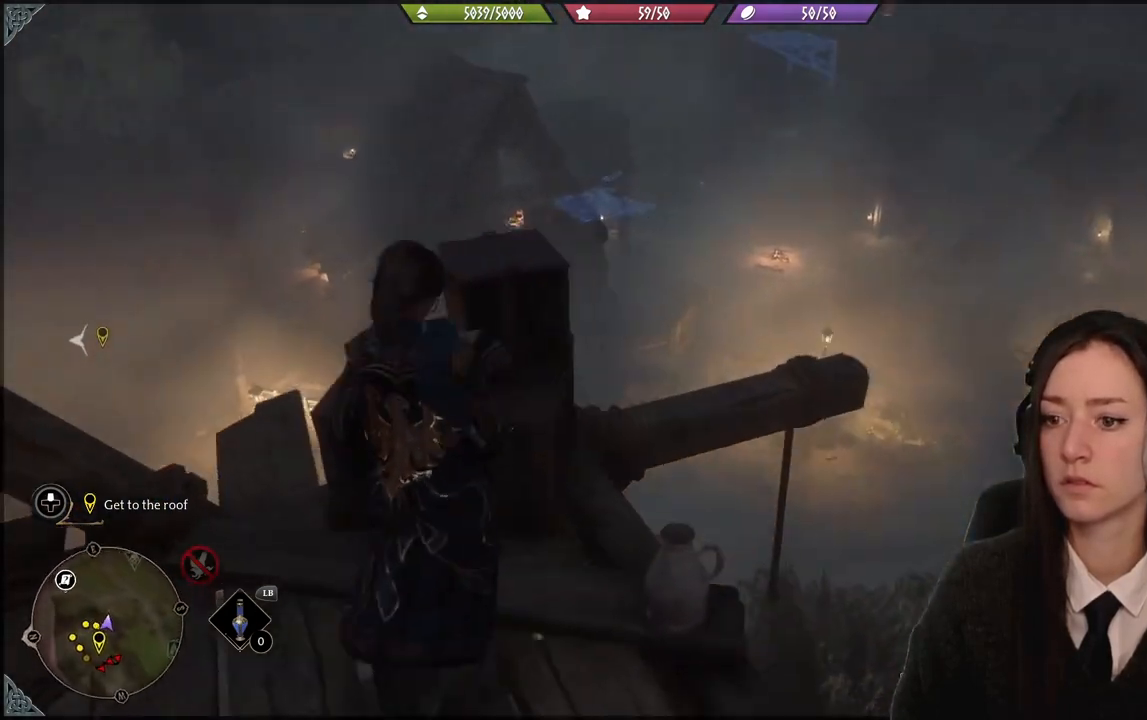
{"buttons": [], "left_stick": "center", "right_stick": "up-left", "events": [[400, "right_stick", "up-left"]]}
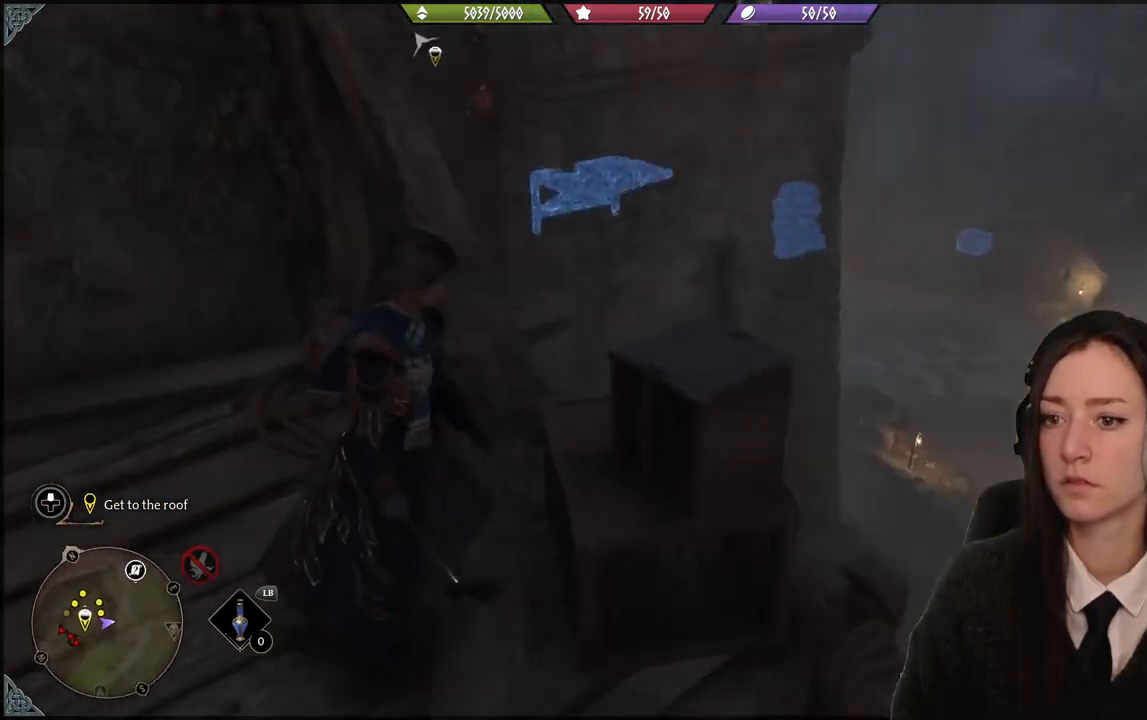
{"buttons": [], "left_stick": "center", "right_stick": "up", "events": [[67, "right_stick", "center"], [367, "right_stick", "up"]]}
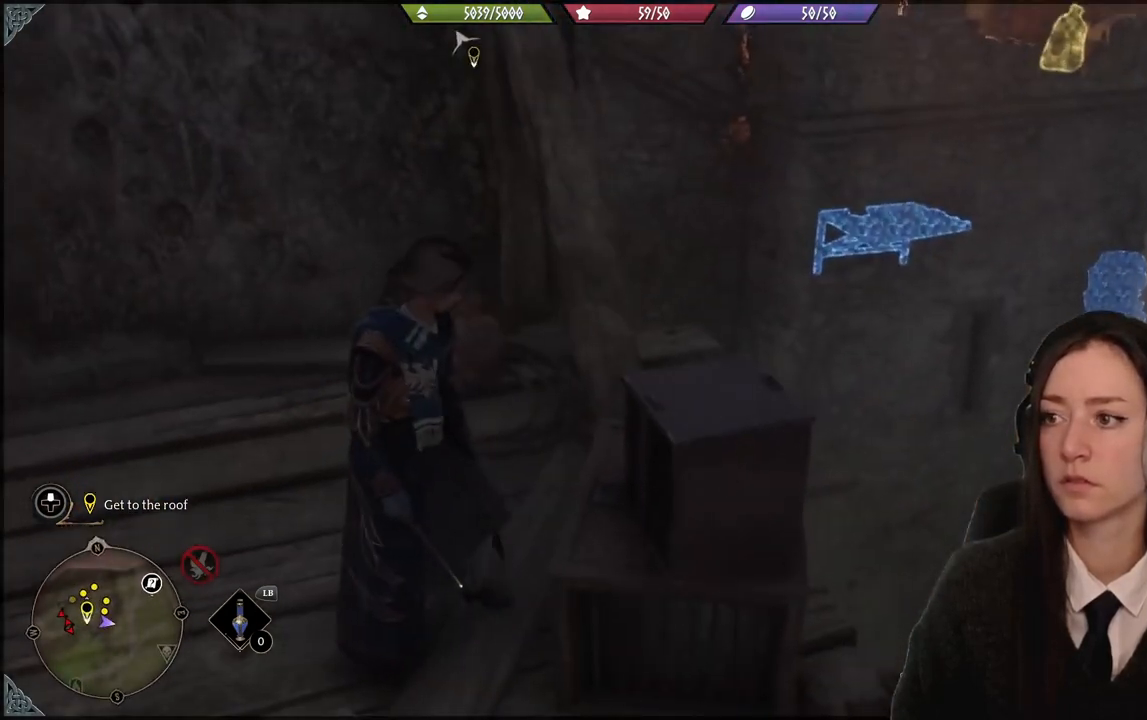
{"buttons": [], "left_stick": "center", "right_stick": "up-left", "events": [[301, "right_stick", "center"], [501, "right_stick", "up-left"]]}
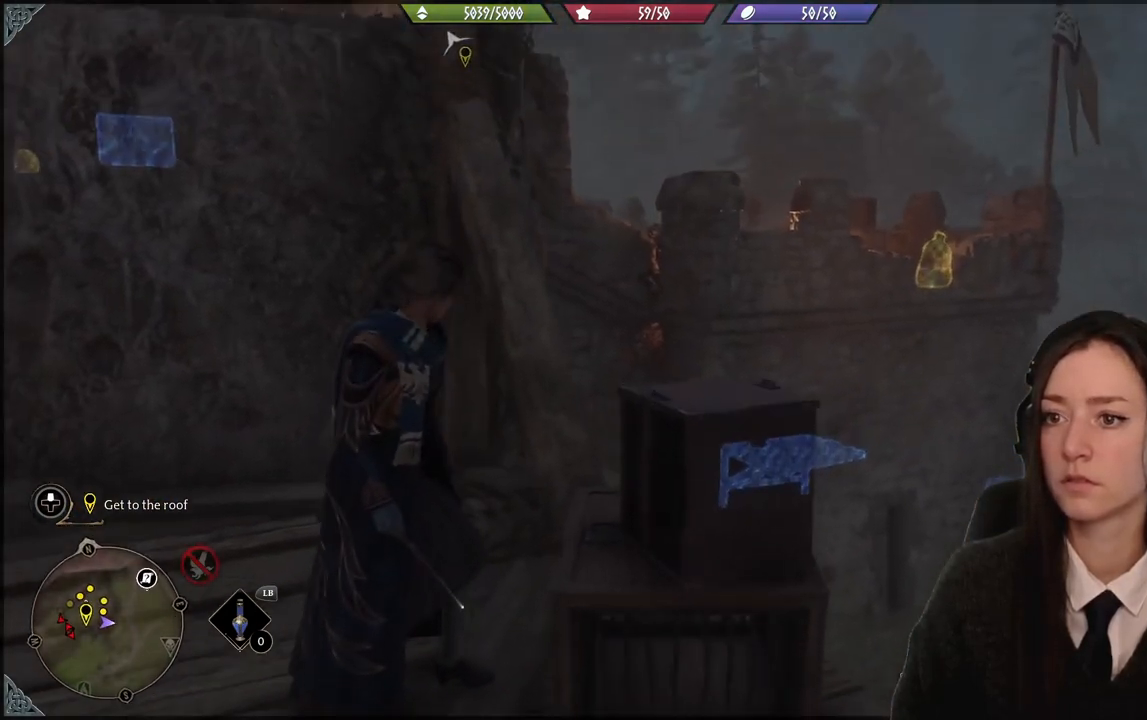
{"buttons": [], "left_stick": "up-left", "right_stick": "center", "events": [[434, "right_stick", "center"], [500, "left_stick", "up-left"]]}
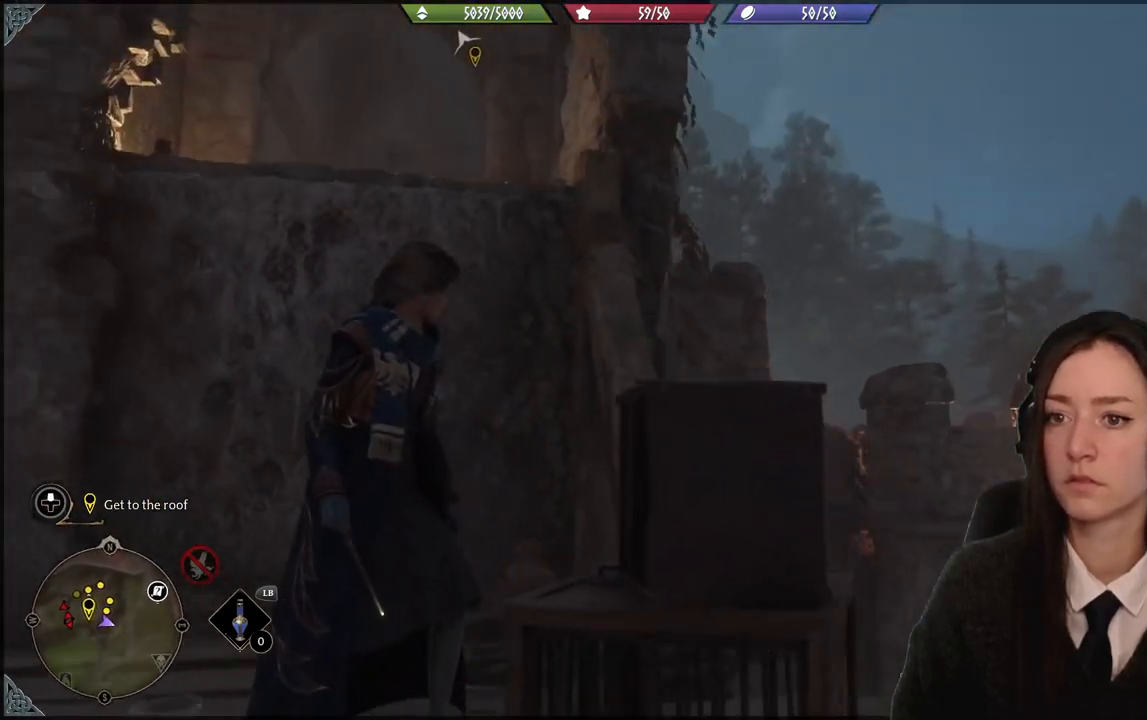
{"buttons": [], "left_stick": "up-left", "right_stick": "center"}
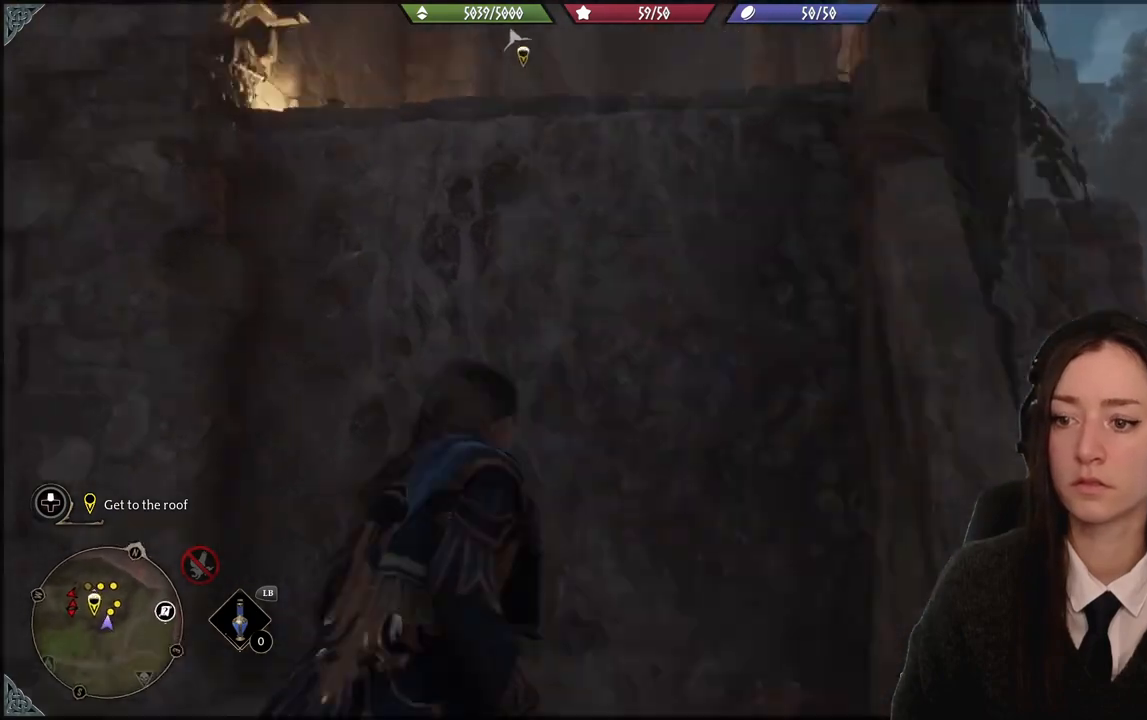
{"buttons": ["A"], "left_stick": "up-left", "right_stick": "center", "events": [[300, "A", "down"]]}
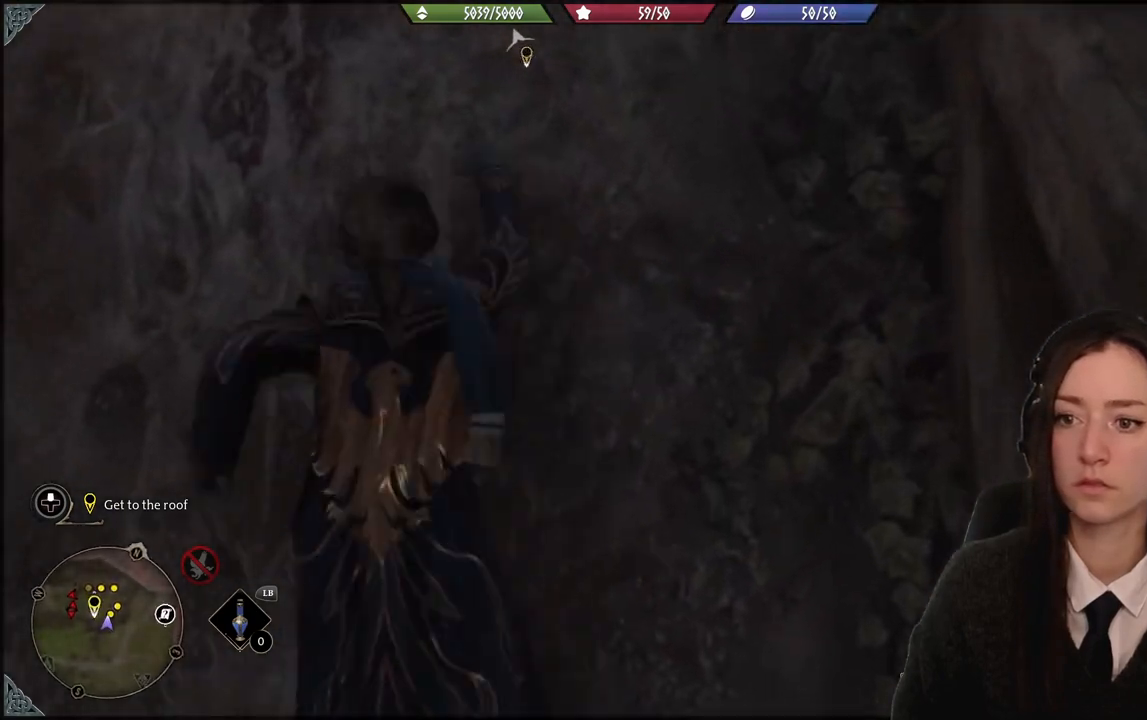
{"buttons": ["A"], "left_stick": "up-left", "right_stick": "center", "events": []}
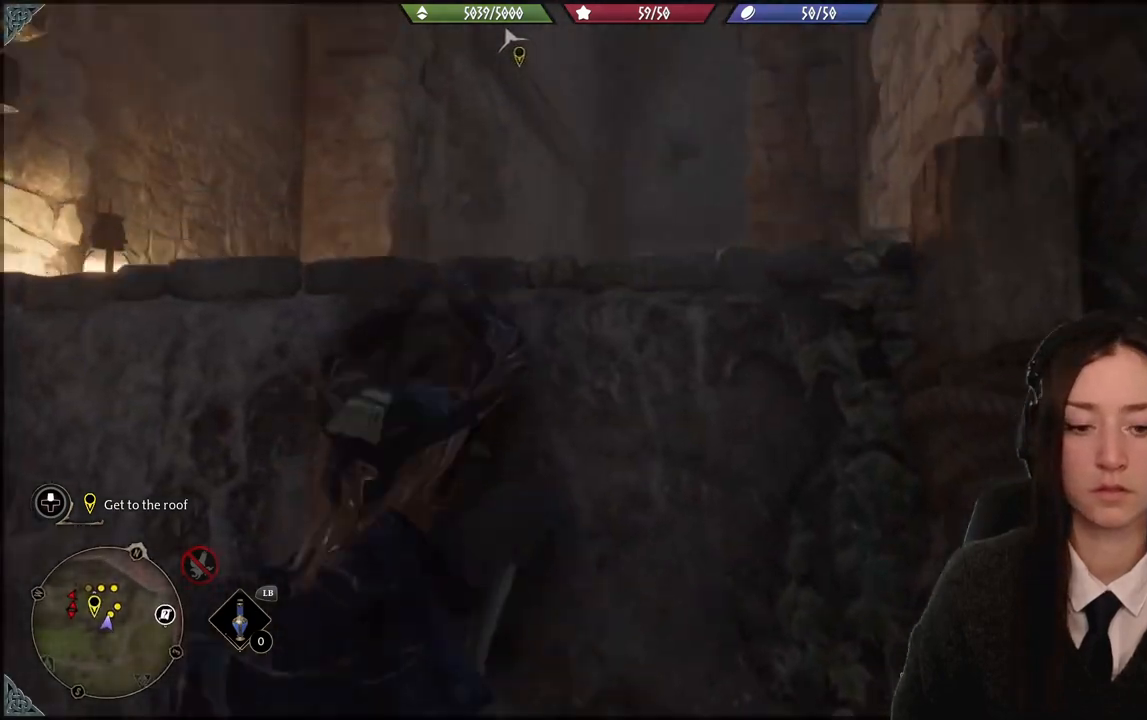
{"buttons": [], "left_stick": "up-left", "right_stick": "down", "events": [[100, "A", "up"], [300, "right_stick", "down"]]}
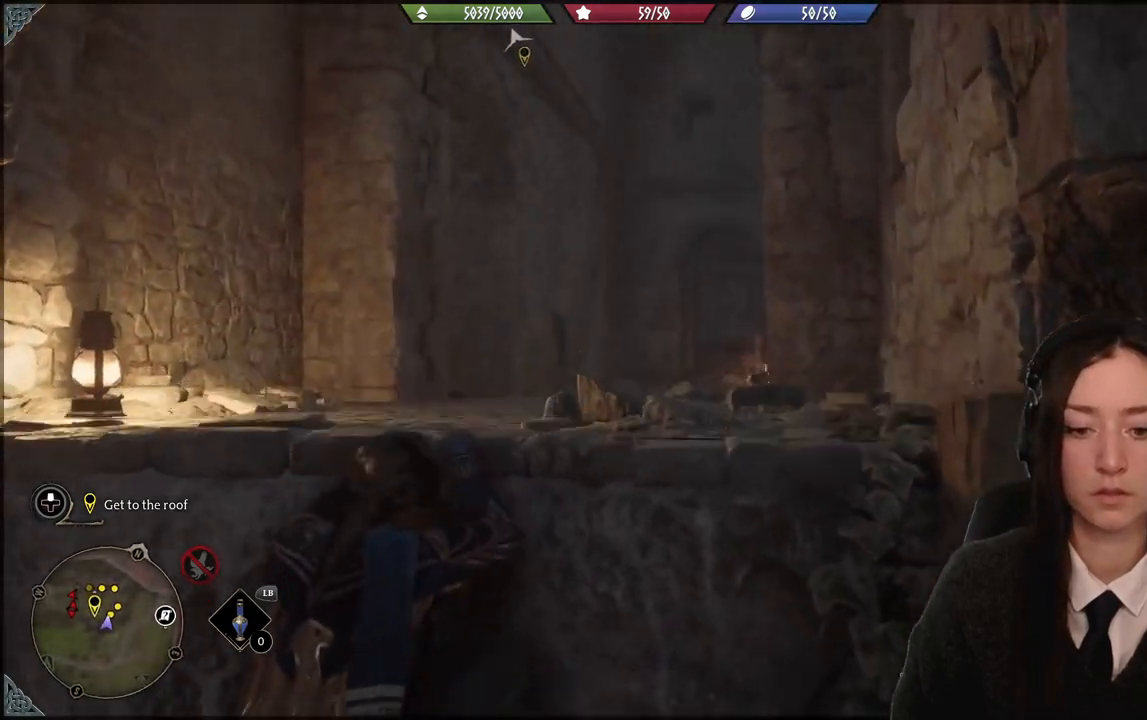
{"buttons": [], "left_stick": "up-left", "right_stick": "center", "events": [[134, "right_stick", "center"]]}
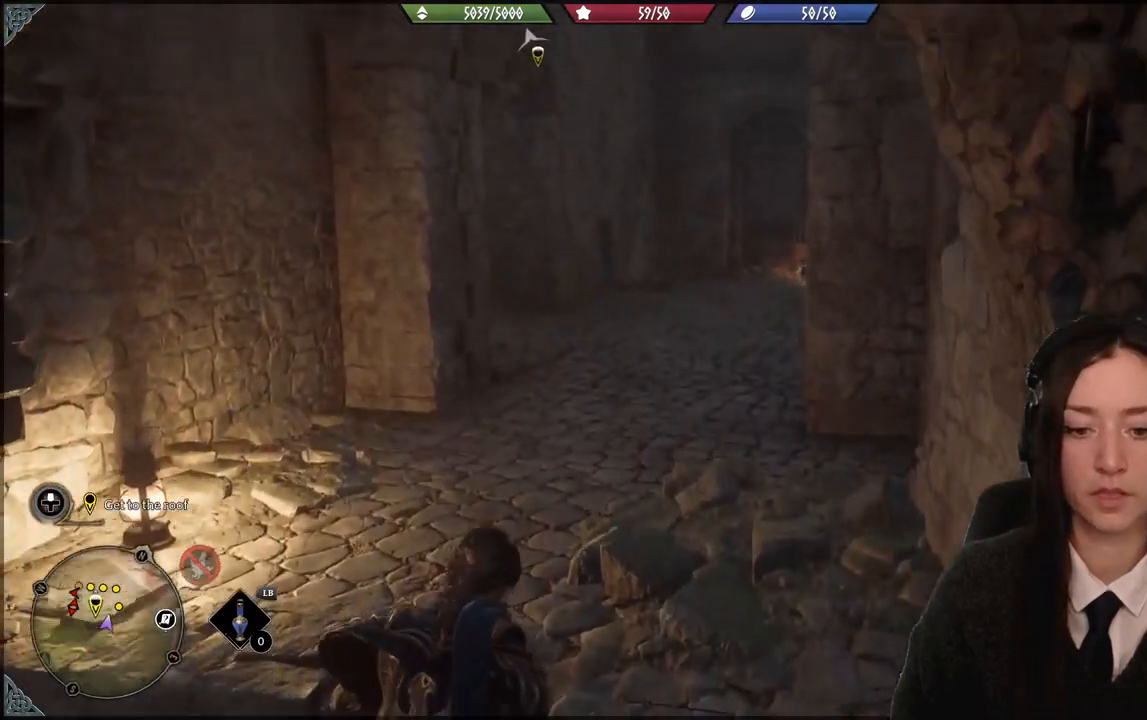
{"buttons": [], "left_stick": "center", "right_stick": "center", "events": [[434, "left_stick", "center"]]}
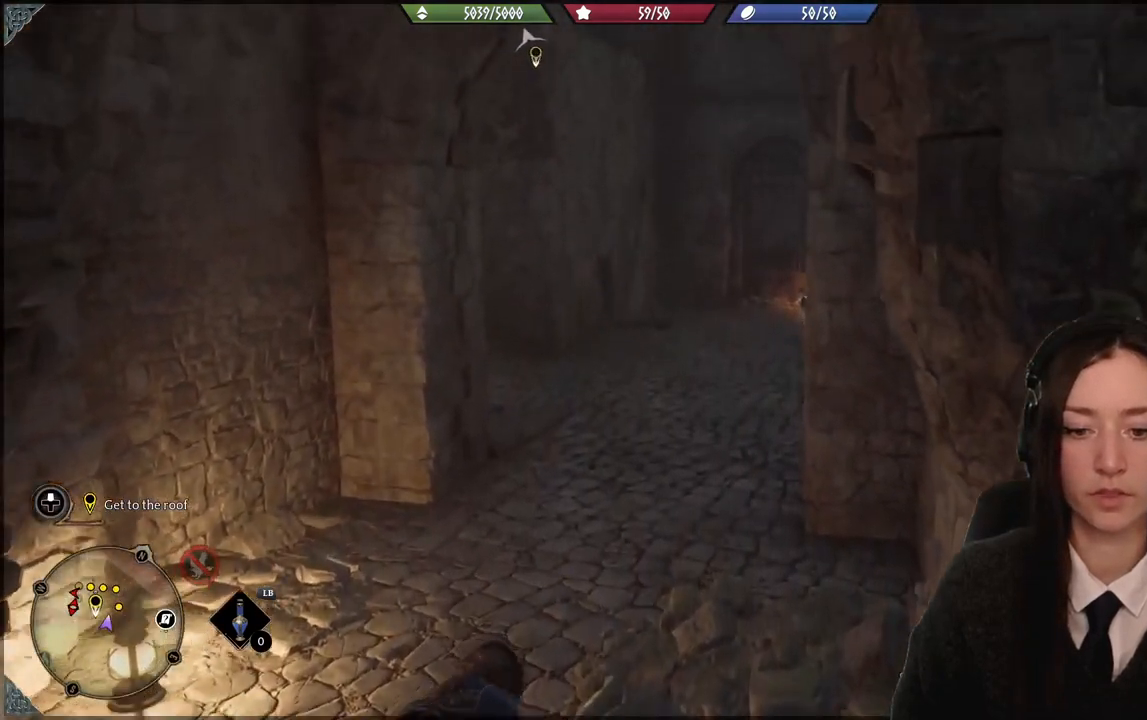
{"buttons": [], "left_stick": "center", "right_stick": "center", "events": [[167, "right_stick", "down-left"], [367, "right_stick", "center"]]}
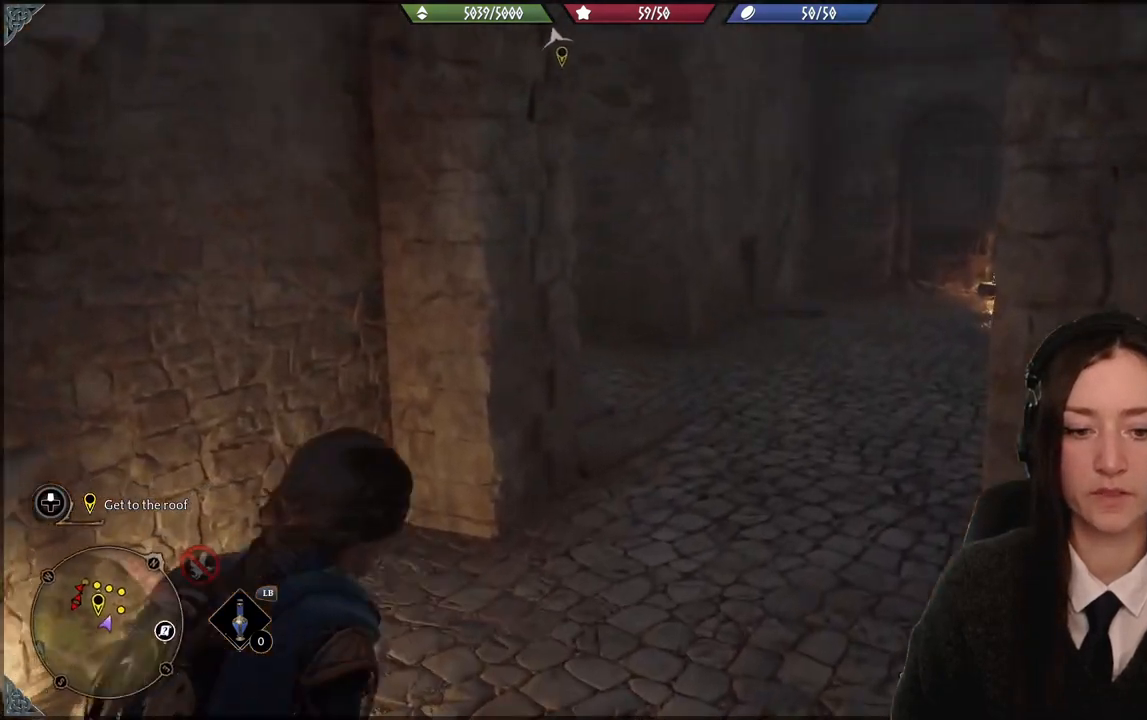
{"buttons": [], "left_stick": "center", "right_stick": "down-right", "events": [[67, "right_stick", "down-right"]]}
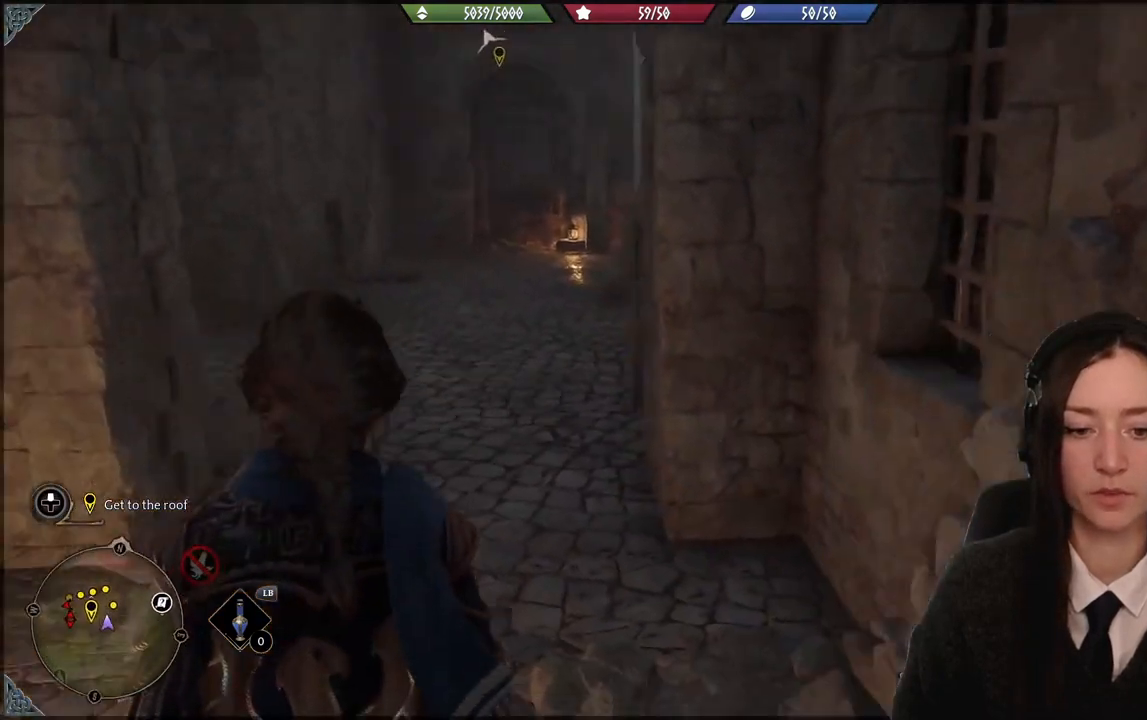
{"buttons": [], "left_stick": "up-left", "right_stick": "left", "events": [[34, "right_stick", "center"], [134, "left_stick", "up-left"], [434, "right_stick", "left"]]}
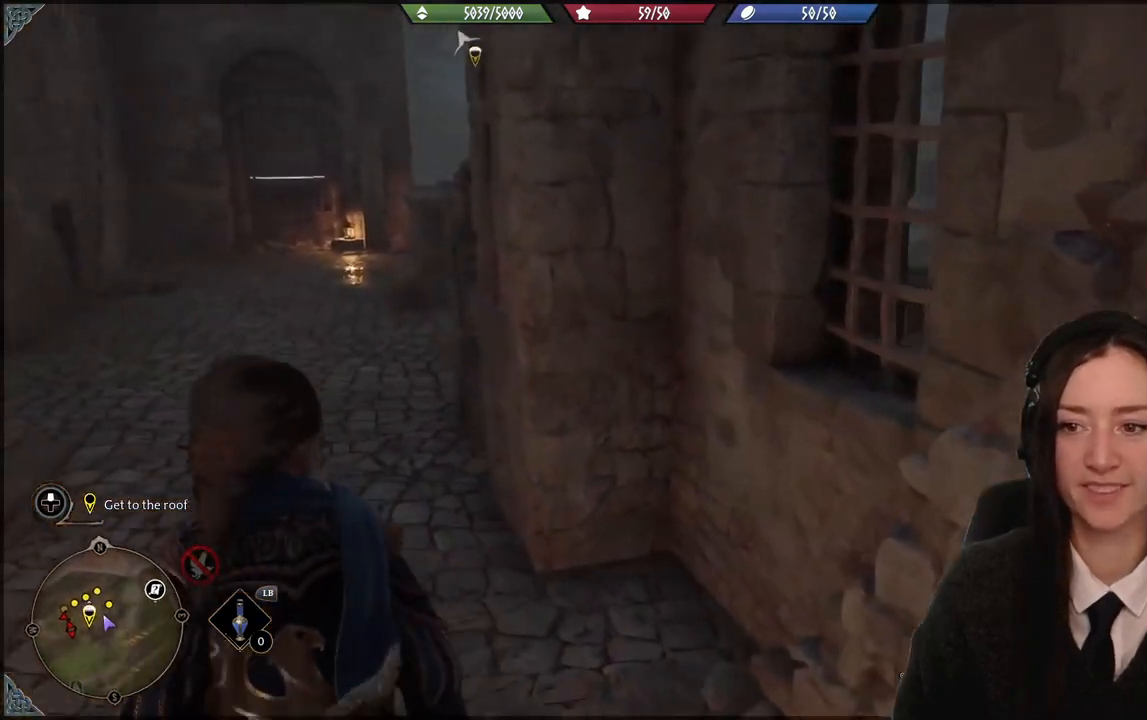
{"buttons": [], "left_stick": "up-left", "right_stick": "center", "events": [[300, "right_stick", "center"]]}
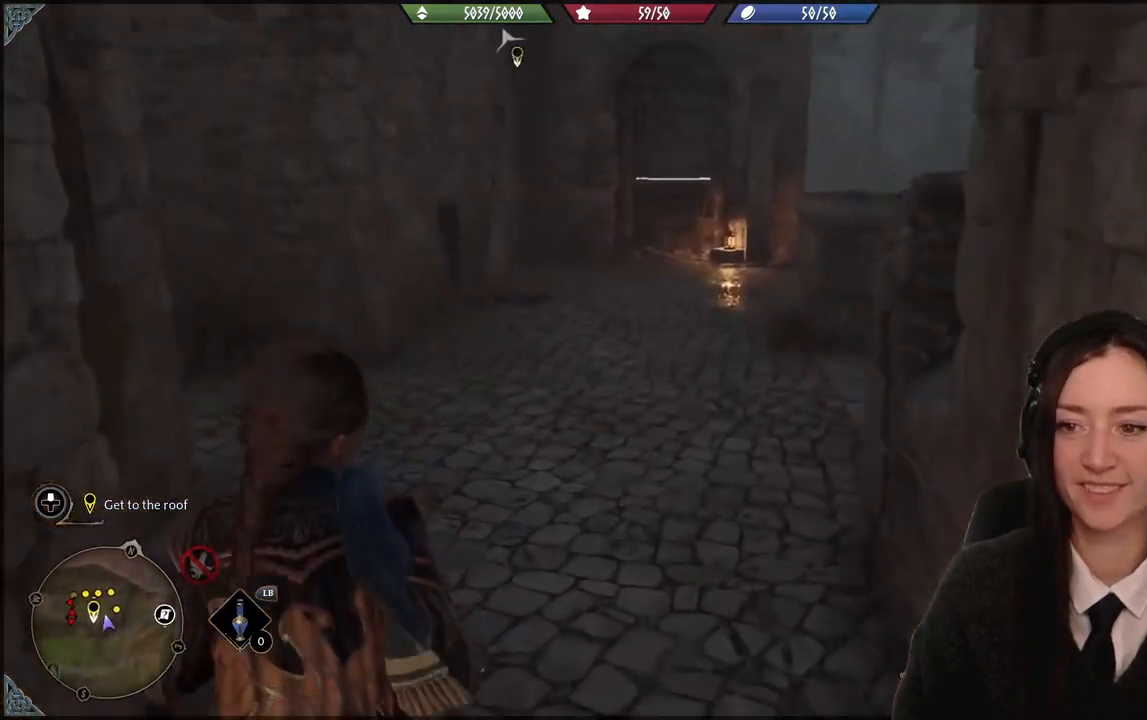
{"buttons": [], "left_stick": "up-left", "right_stick": "left", "events": [[67, "right_stick", "left"]]}
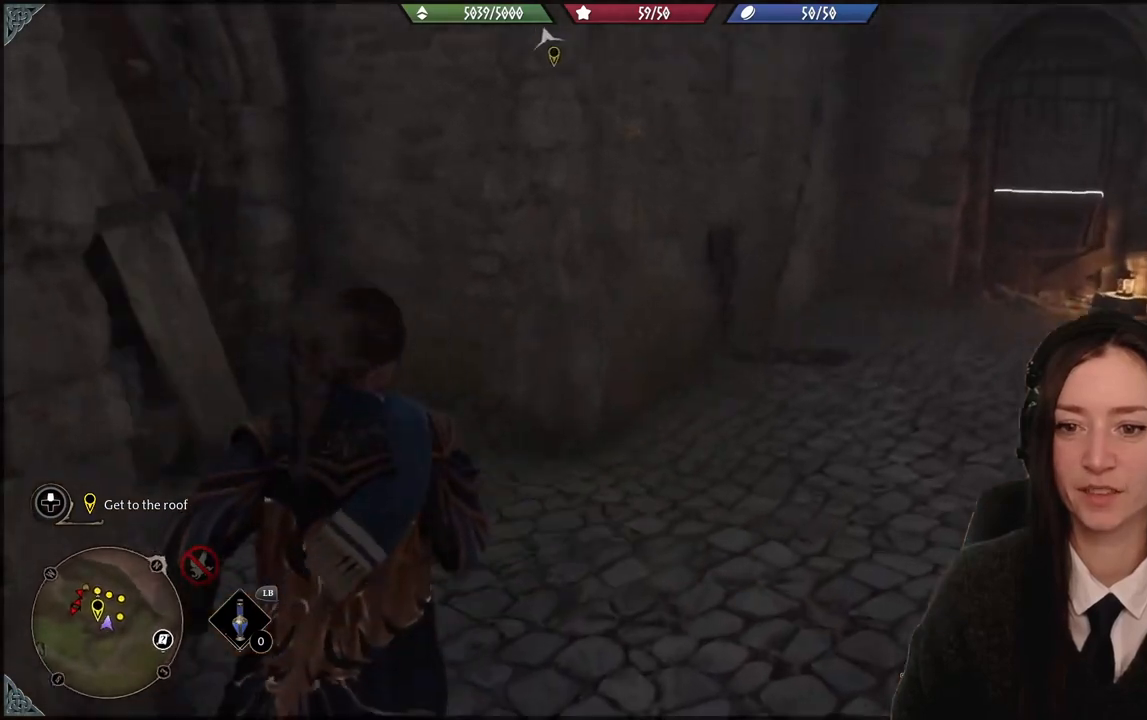
{"buttons": [], "left_stick": "down-right", "right_stick": "down-right", "events": [[133, "left_stick", "center"], [300, "right_stick", "center"], [400, "left_stick", "down-right"], [434, "right_stick", "down-right"]]}
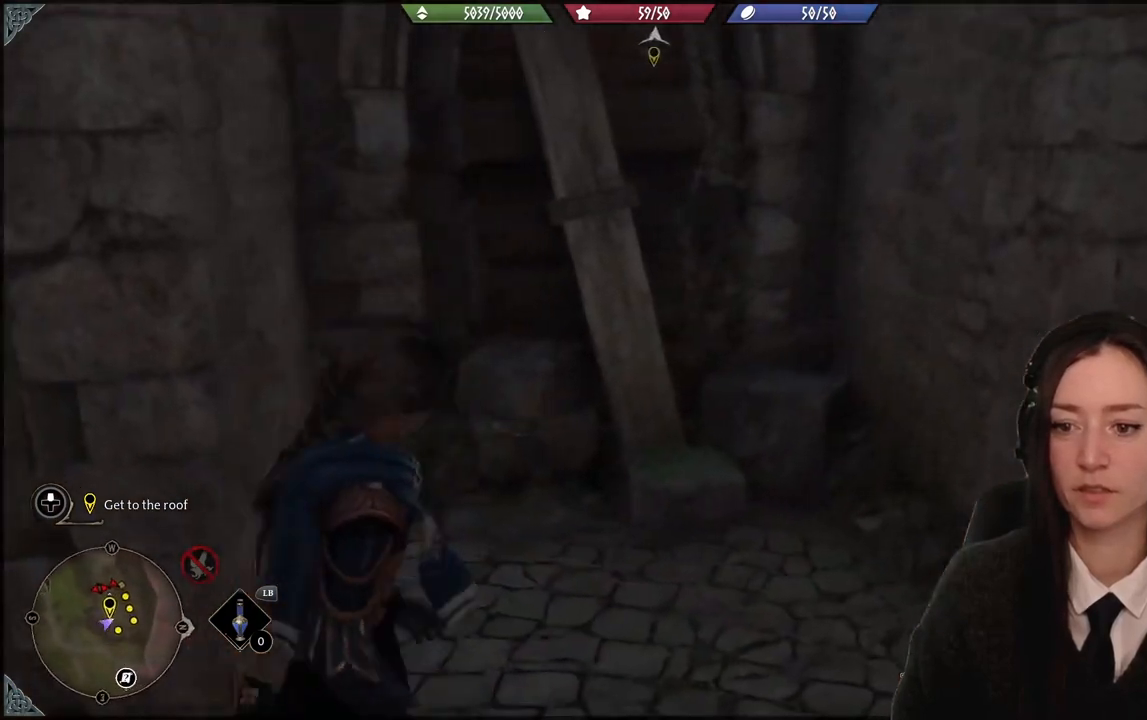
{"buttons": [], "left_stick": "up-right", "right_stick": "down-right", "events": [[167, "left_stick", "right"], [434, "left_stick", "up-right"]]}
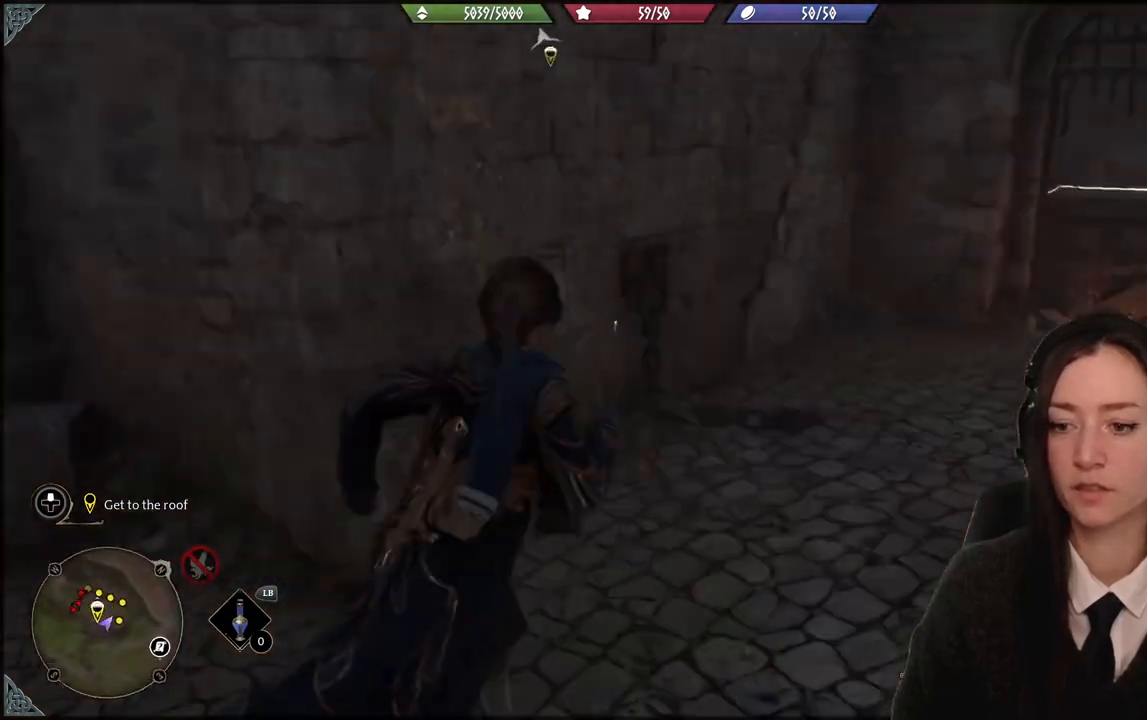
{"buttons": [], "left_stick": "up-left", "right_stick": "center", "events": [[33, "right_stick", "right"], [167, "left_stick", "up"], [233, "right_stick", "center"], [367, "left_stick", "up-left"]]}
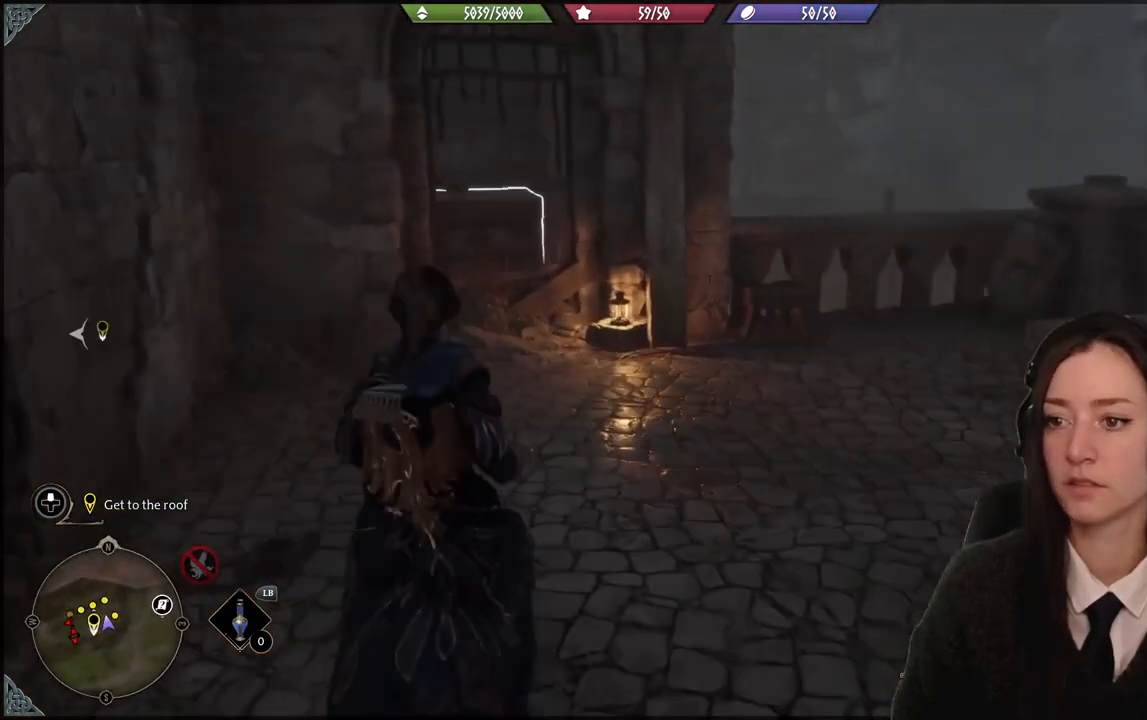
{"buttons": [], "left_stick": "up-left", "right_stick": "down-right", "events": [[267, "right_stick", "down-right"]]}
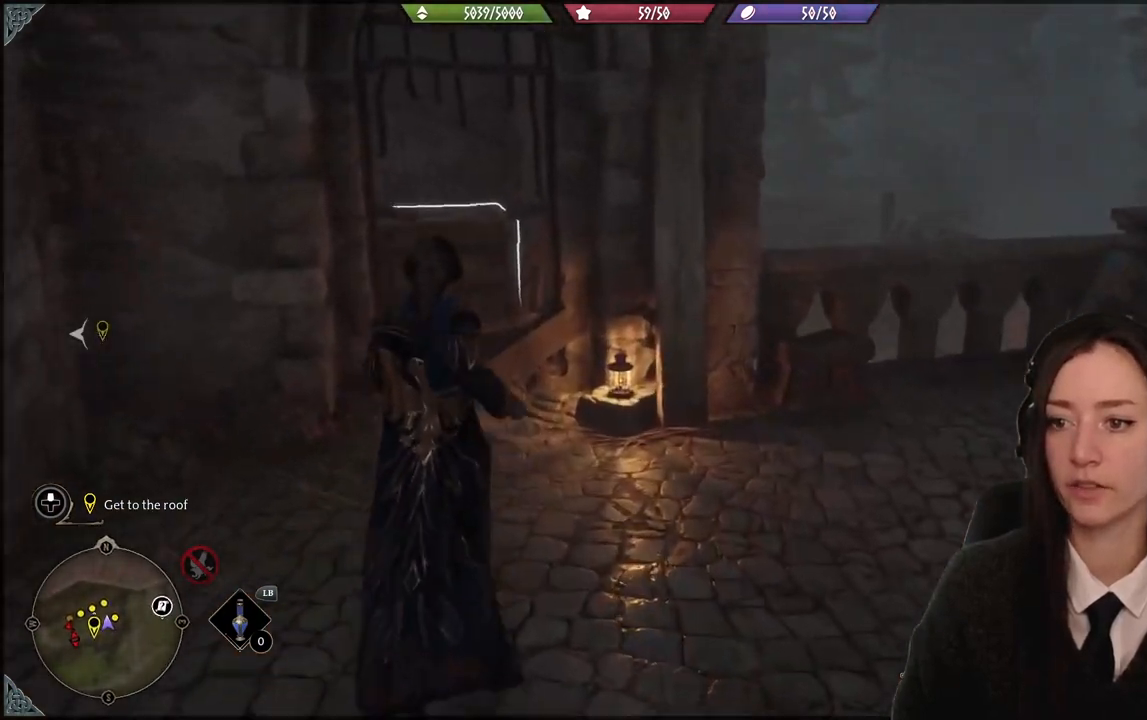
{"buttons": [], "left_stick": "center", "right_stick": "center", "events": [[67, "left_stick", "right"], [167, "right_stick", "right"], [434, "left_stick", "center"], [500, "right_stick", "center"]]}
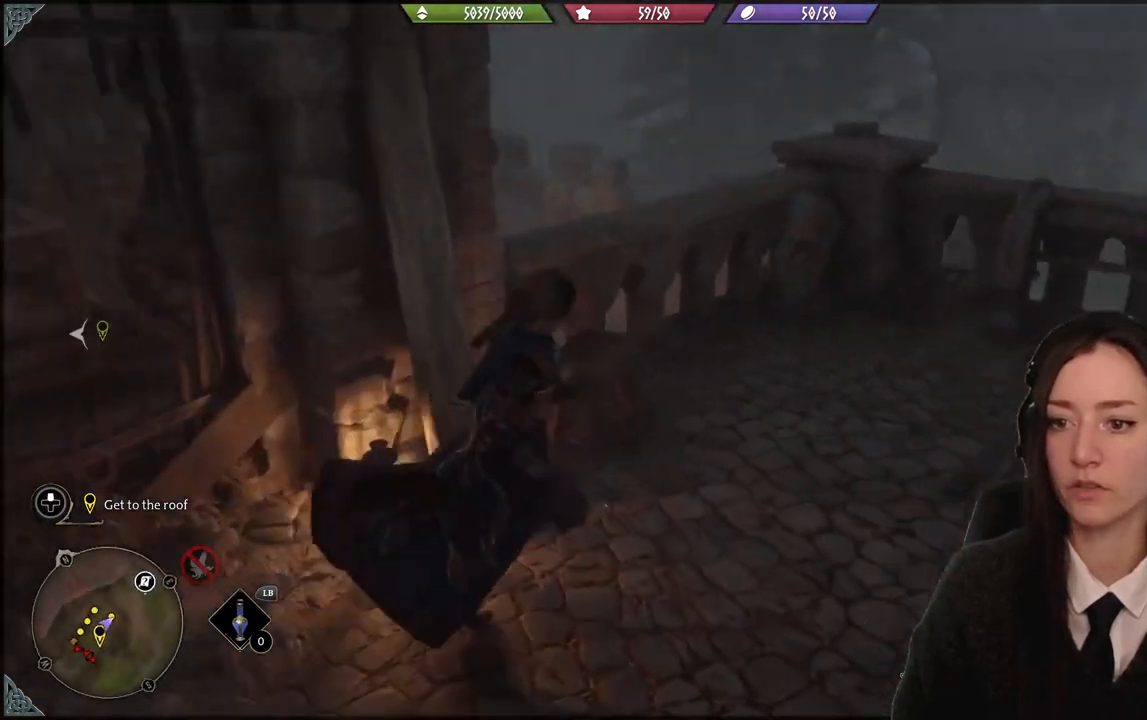
{"buttons": [], "left_stick": "down-left", "right_stick": "left", "events": [[167, "right_stick", "left"], [301, "left_stick", "down-left"]]}
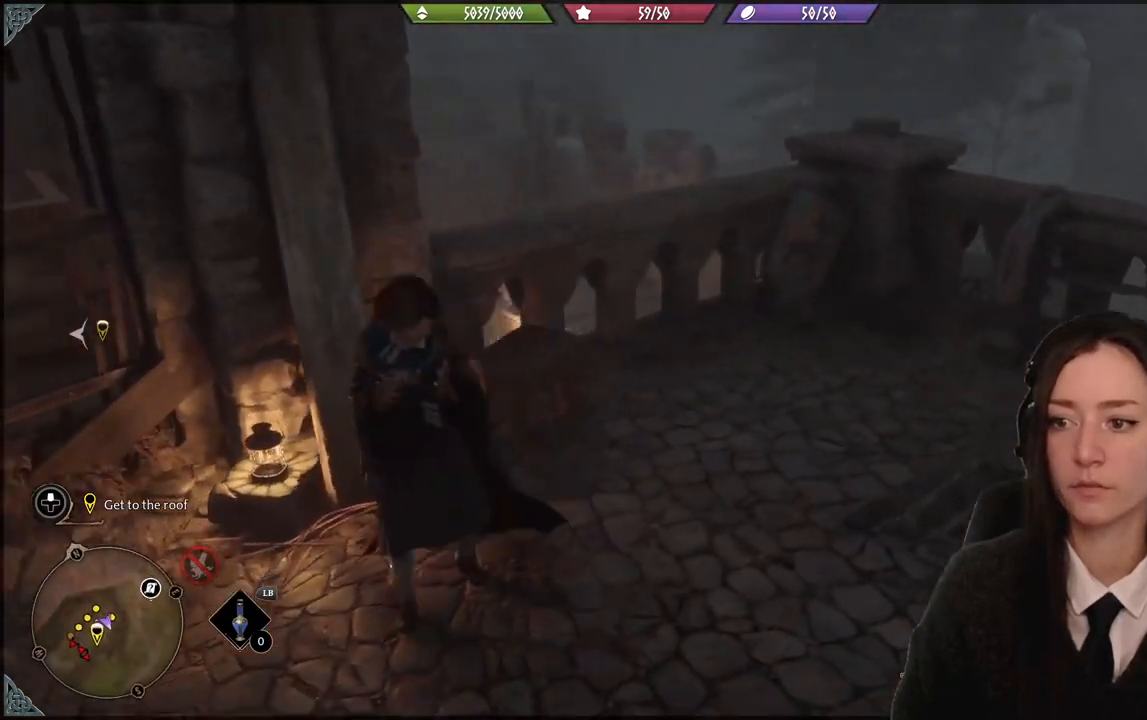
{"buttons": [], "left_stick": "center", "right_stick": "center", "events": [[200, "right_stick", "up-left"], [267, "left_stick", "center"], [467, "right_stick", "center"]]}
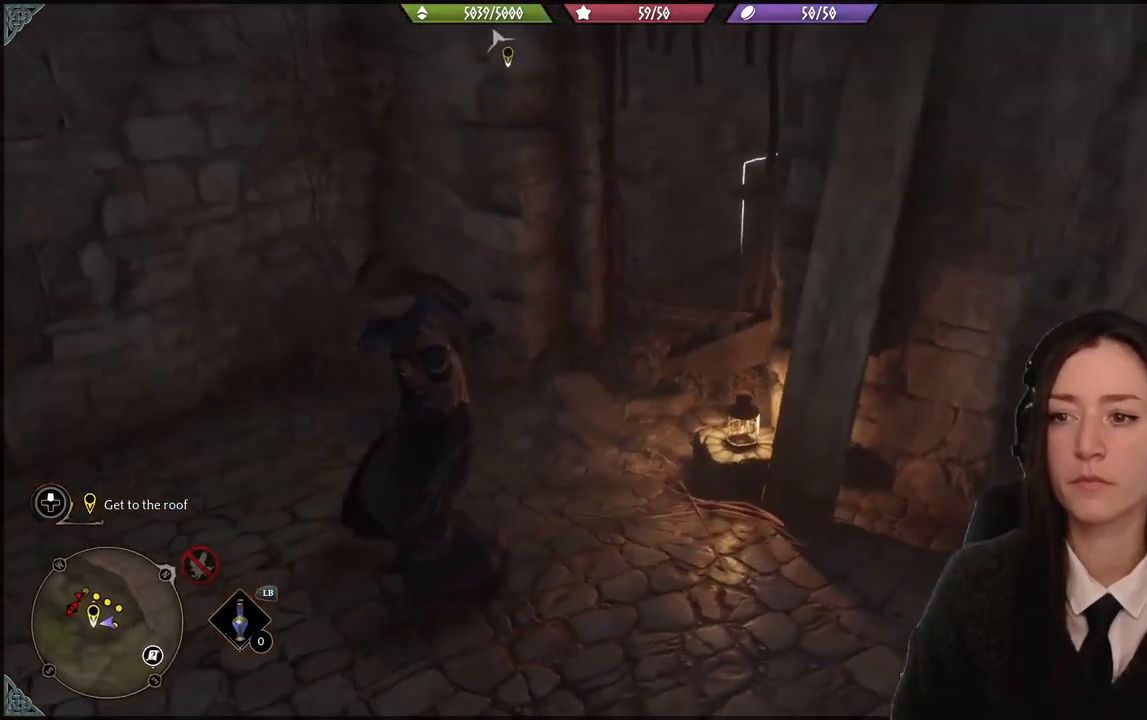
{"buttons": [], "left_stick": "up-left", "right_stick": "right", "events": [[467, "right_stick", "right"], [501, "left_stick", "up-left"]]}